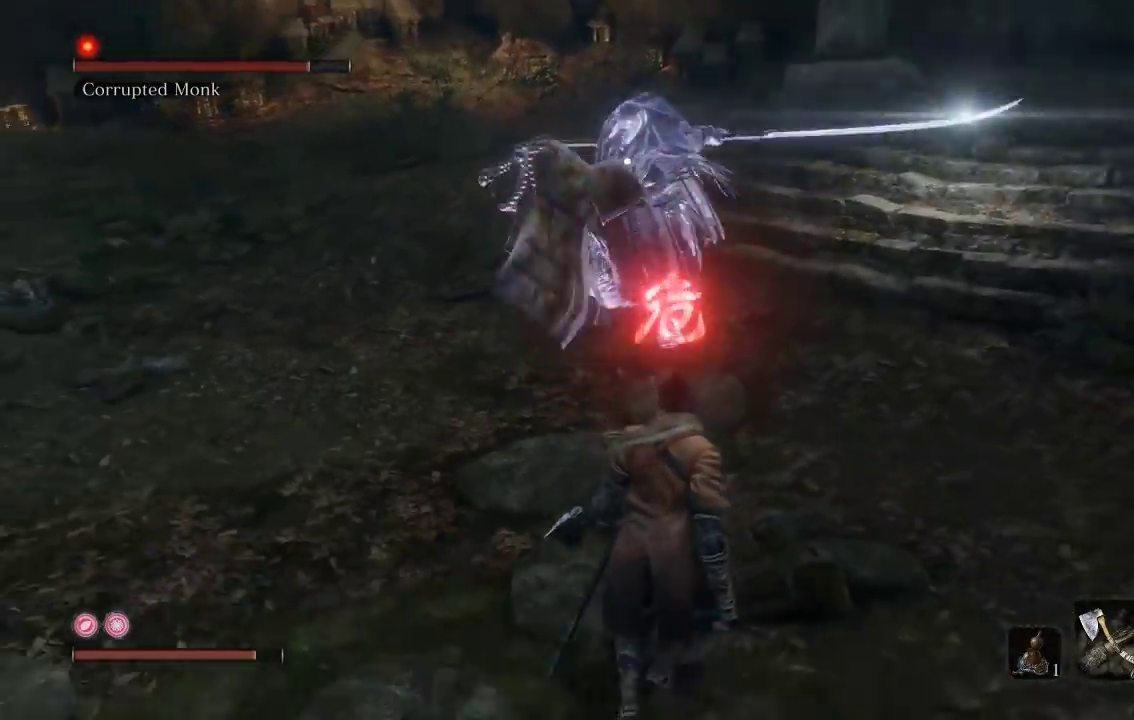
Gameplay with a controller (Xbox layout); each line is a JSON object with the inputs held at the frame after it. "button_events" lists button changes between this image and that frame as [ms after this image, input, new state], when the widget could be followed in between (sticks are given only as held states). Not read: R2 right_stick.
{"buttons": ["B"], "left_stick": "up", "button_events": [[467, "B", "down"]]}
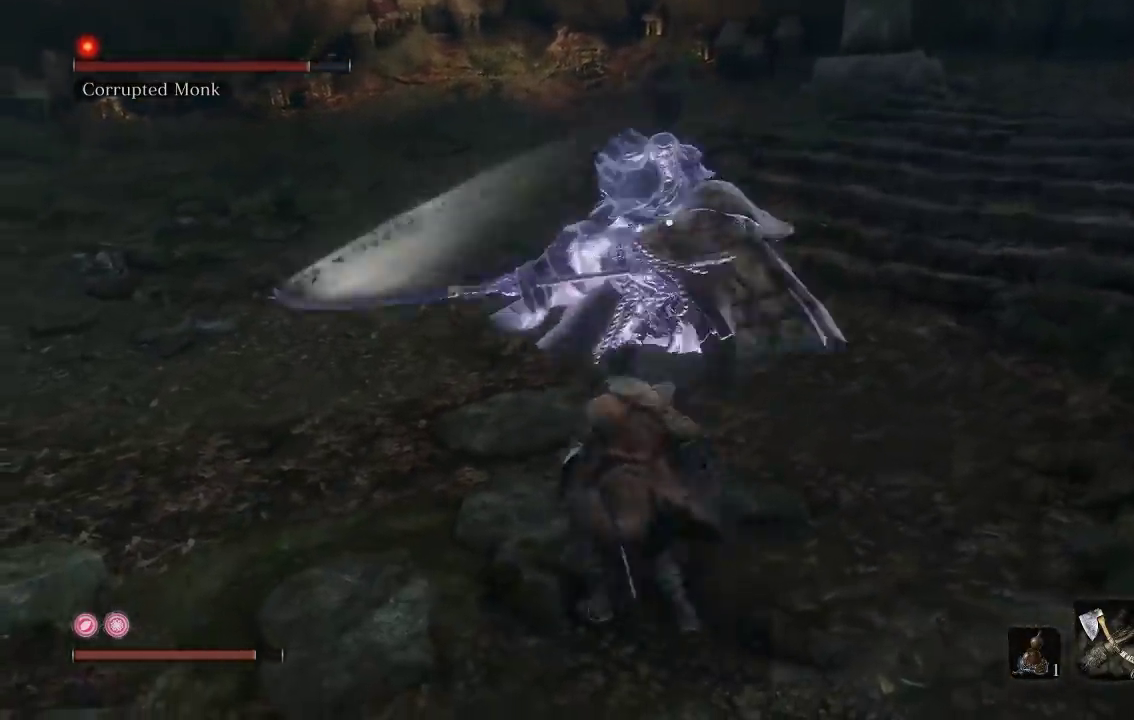
{"buttons": [], "left_stick": "up-right", "button_events": [[33, "B", "up"]]}
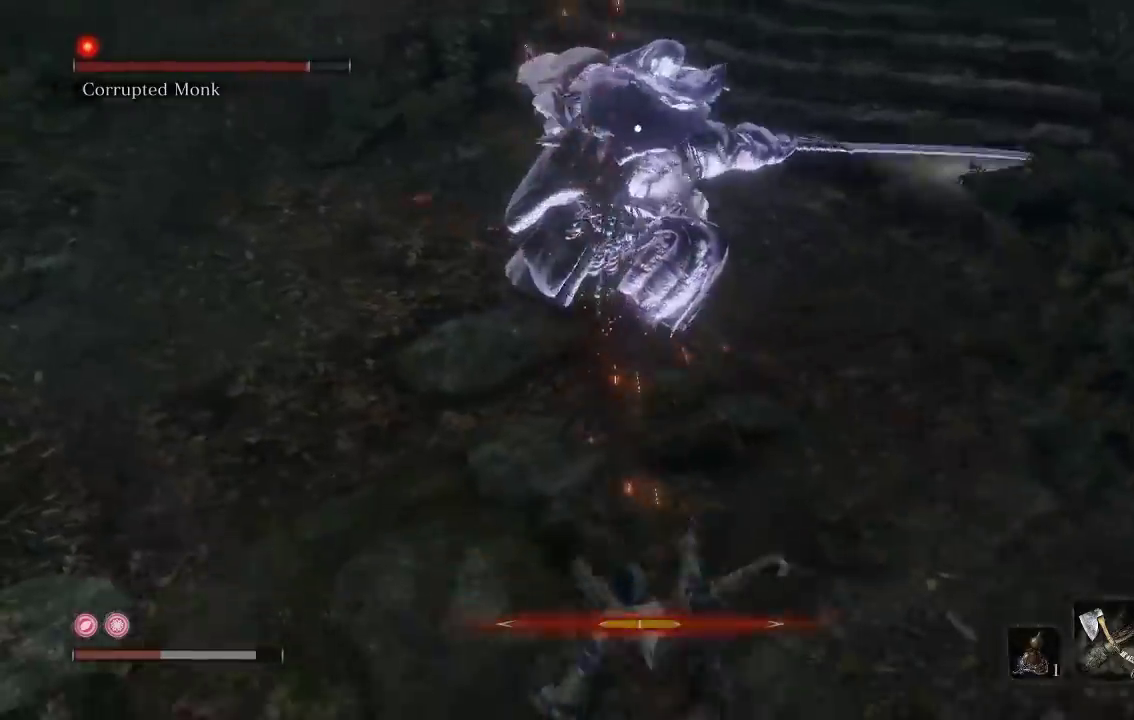
{"buttons": ["B"], "left_stick": "down", "button_events": [[317, "B", "down"], [400, "B", "up"], [483, "B", "down"]]}
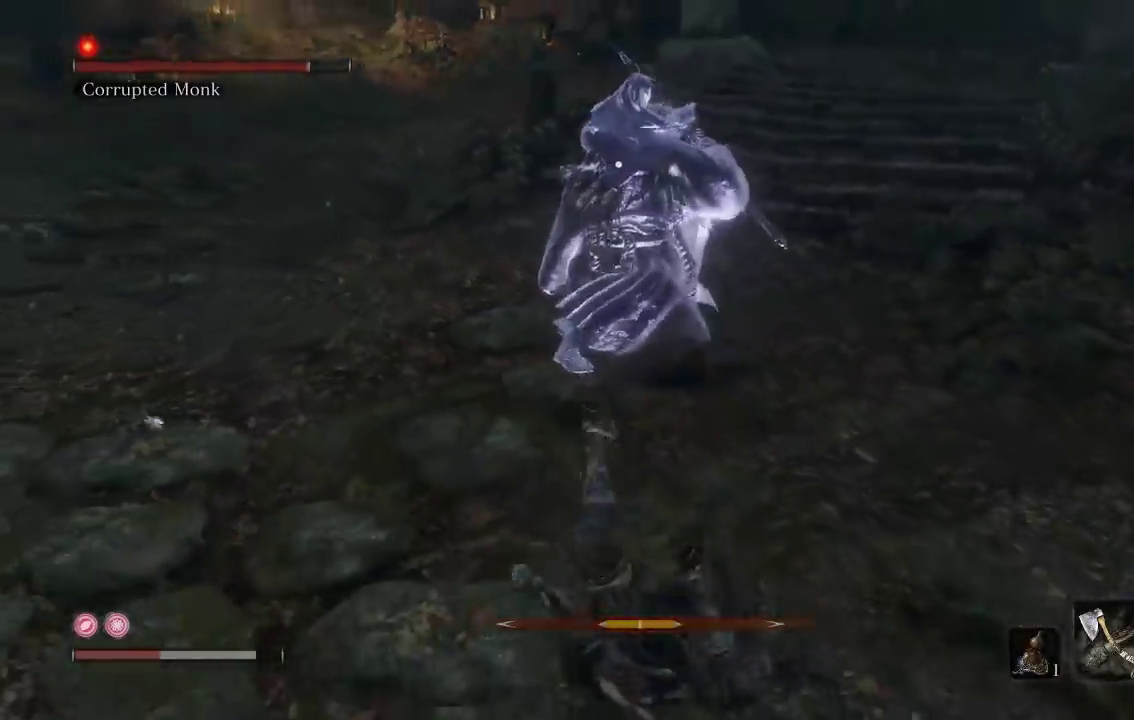
{"buttons": [], "left_stick": "down", "button_events": [[83, "B", "up"]]}
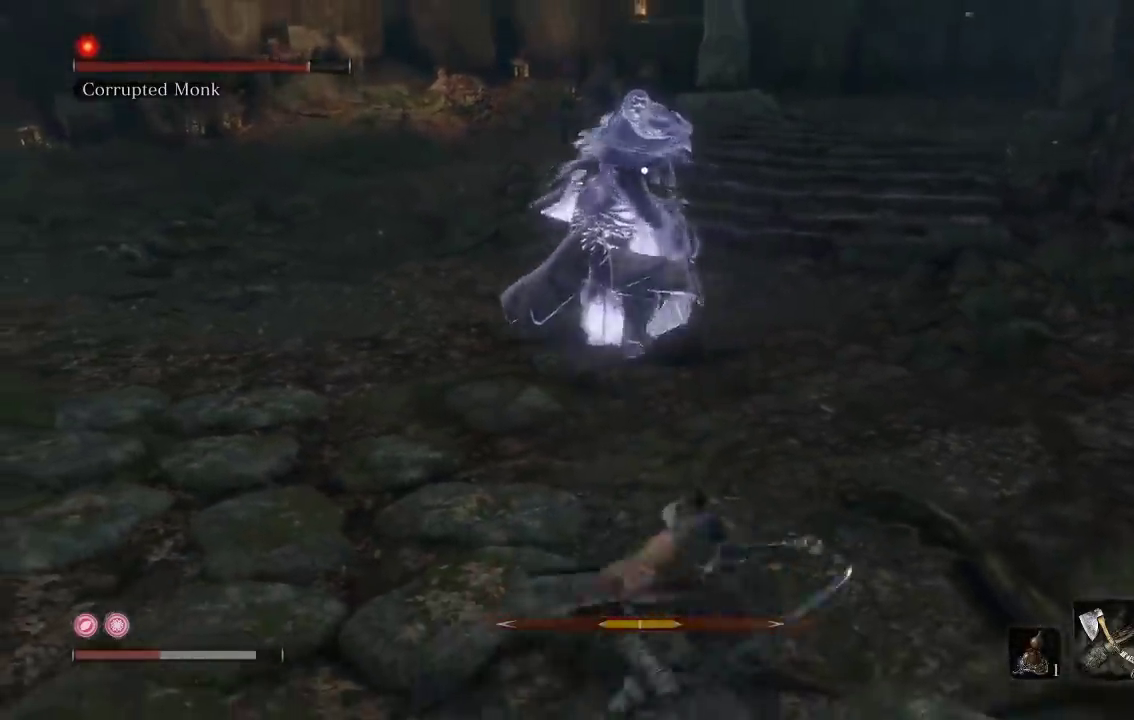
{"buttons": [], "left_stick": "down", "button_events": [[133, "B", "down"], [200, "B", "up"]]}
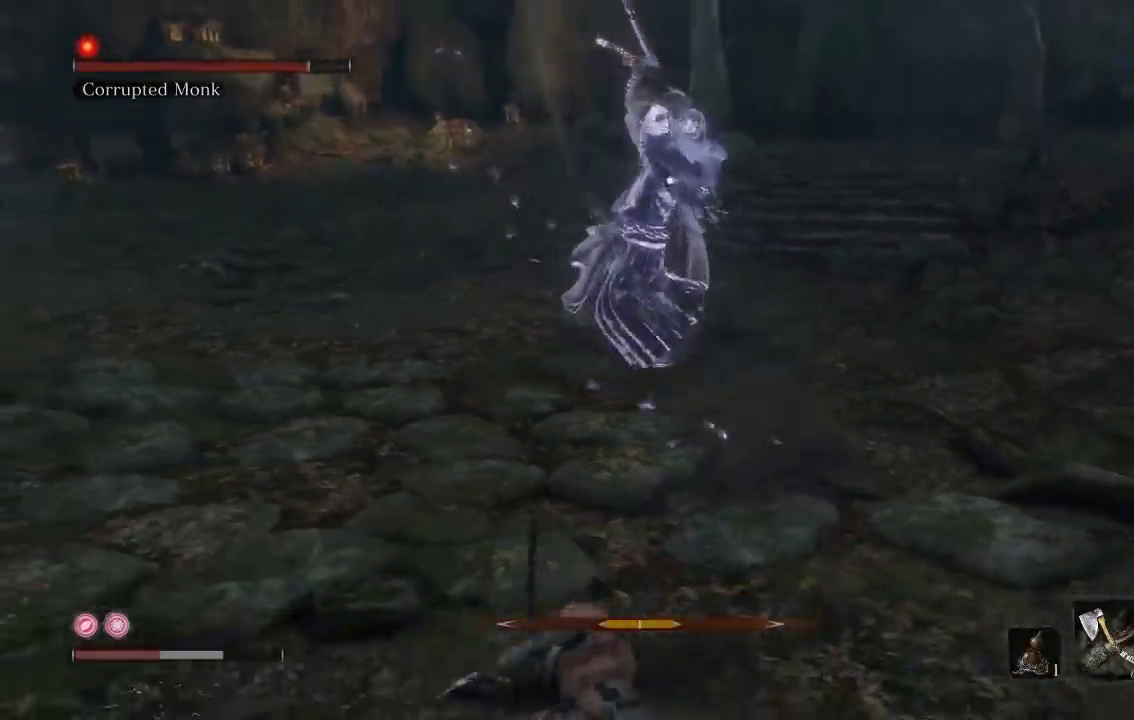
{"buttons": ["DPAD_UP"], "left_stick": "down", "button_events": [[400, "DPAD_UP", "down"]]}
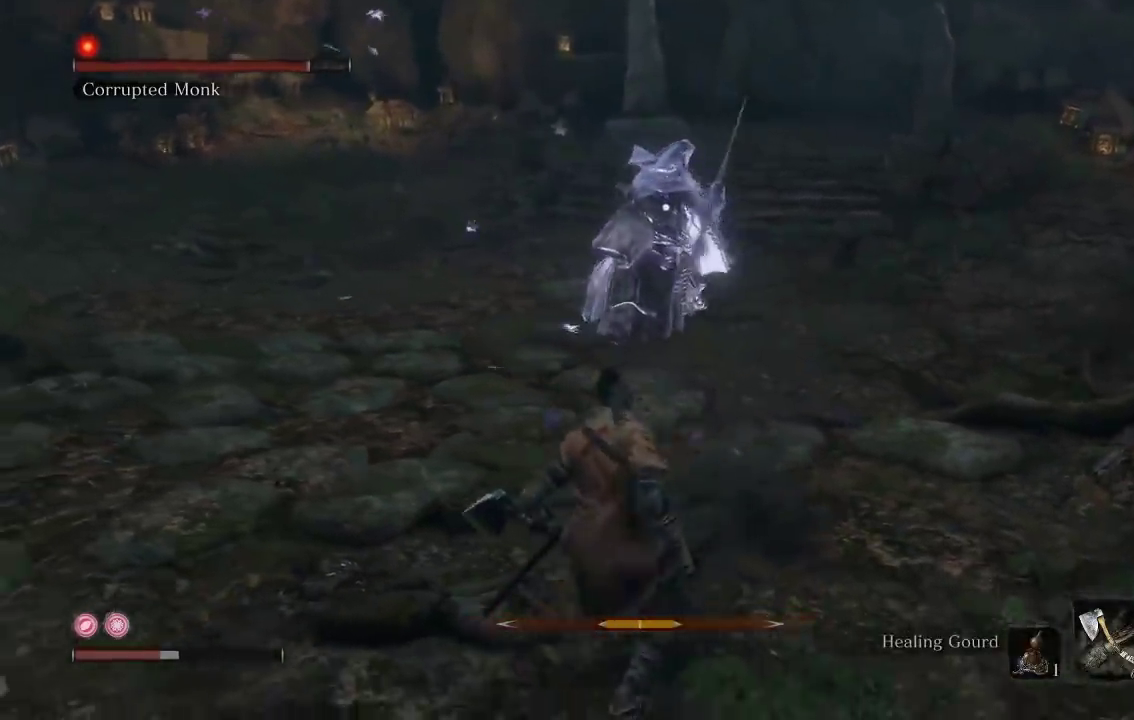
{"buttons": [], "left_stick": "left", "button_events": [[33, "DPAD_UP", "up"]]}
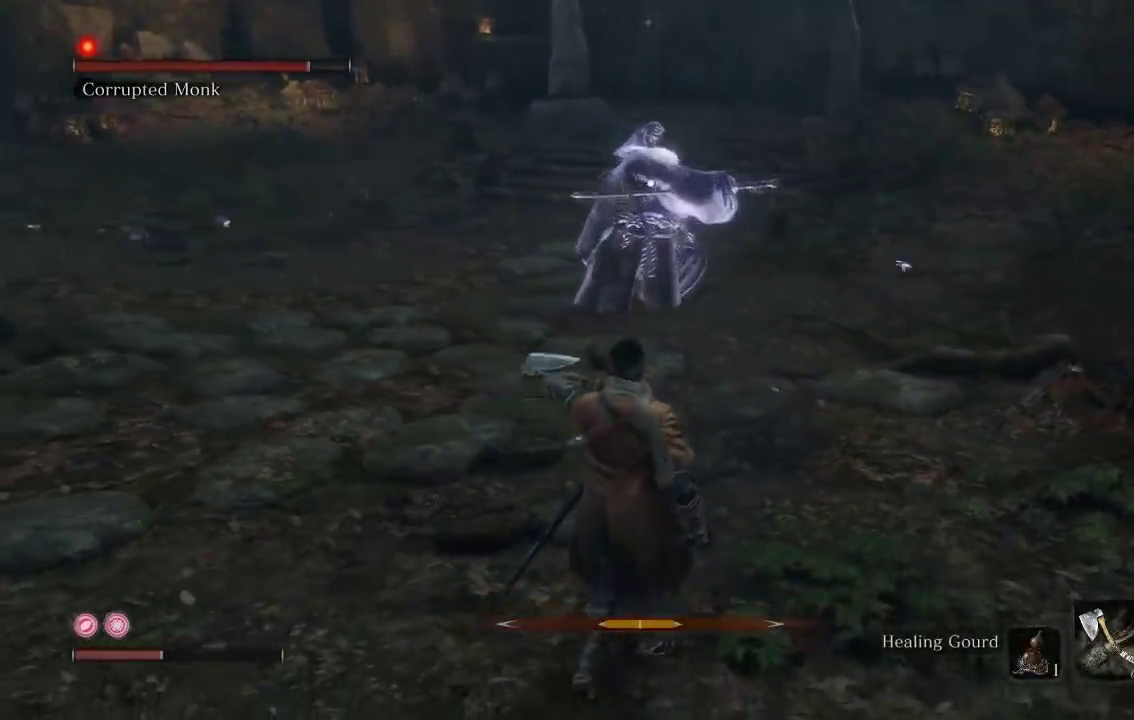
{"buttons": [], "left_stick": "up", "button_events": []}
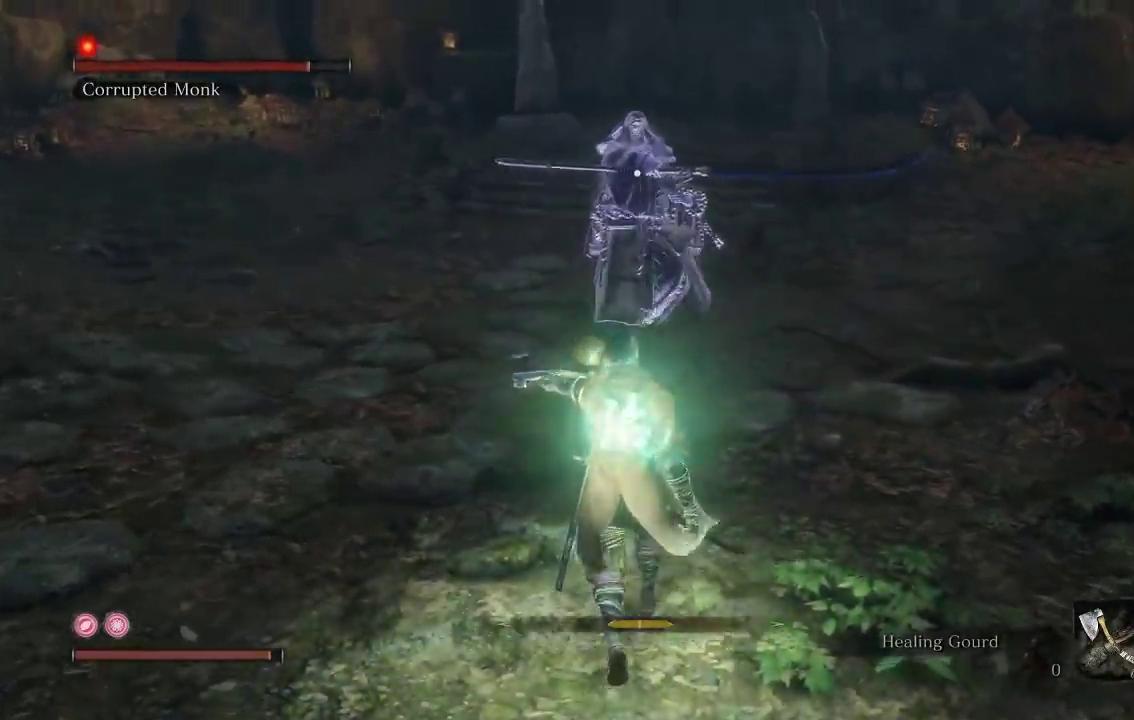
{"buttons": [], "left_stick": "up", "button_events": []}
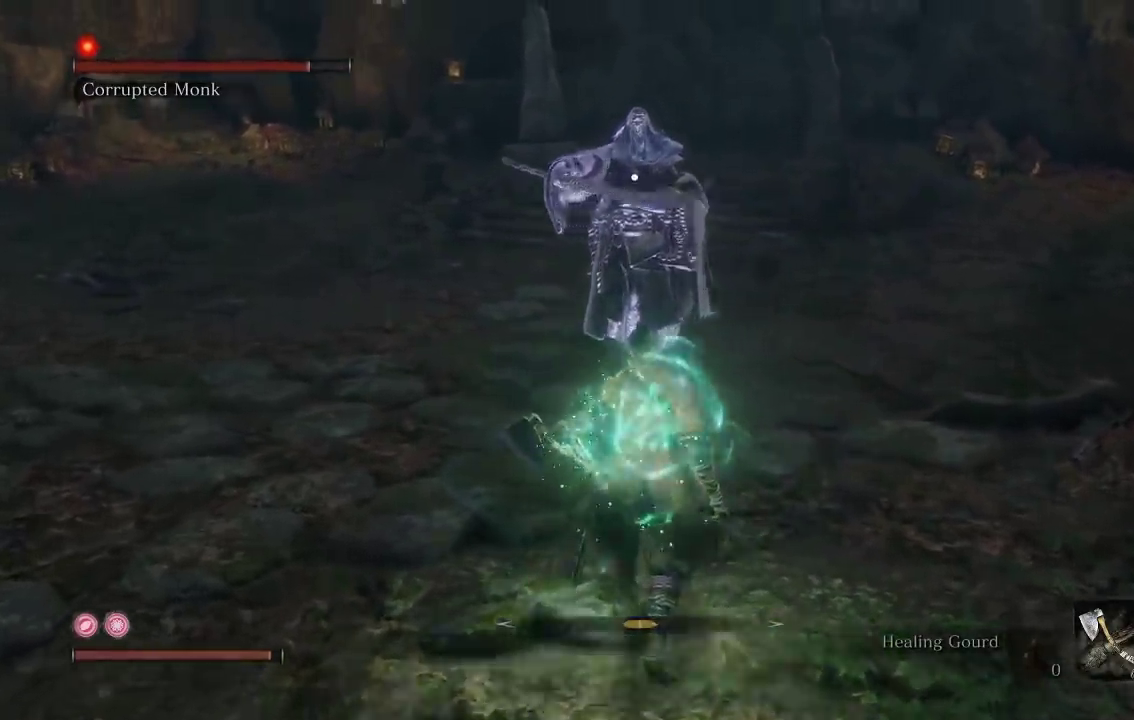
{"buttons": [], "left_stick": "down-left", "button_events": []}
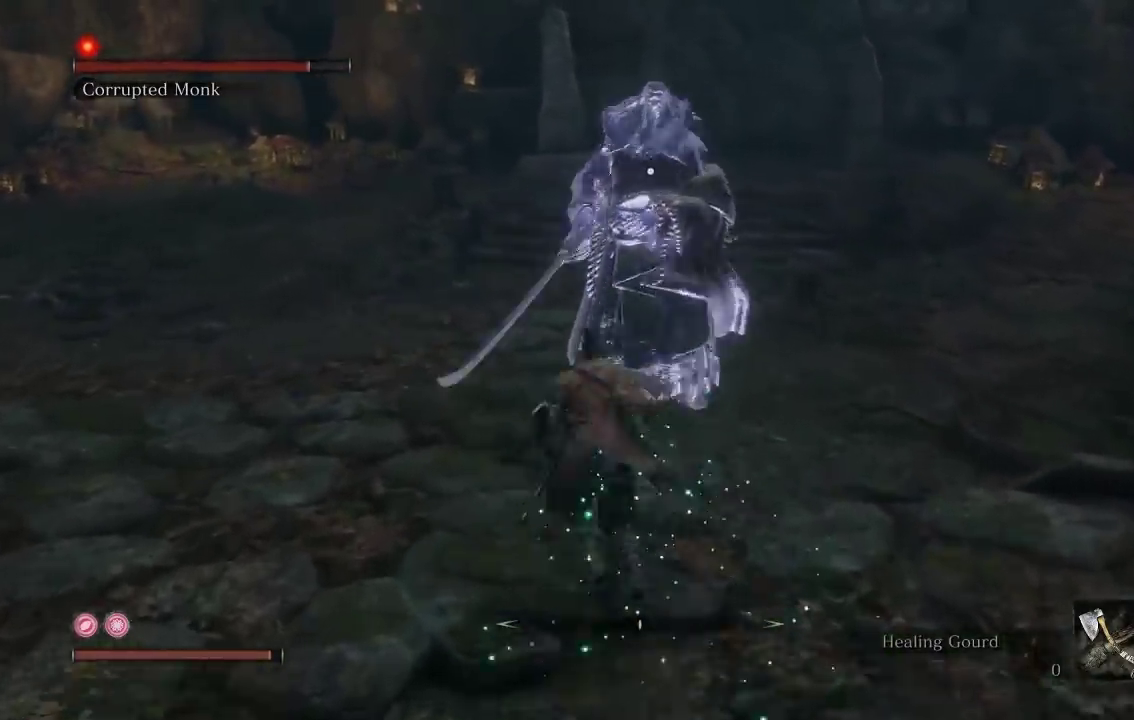
{"buttons": [], "left_stick": "up", "button_events": []}
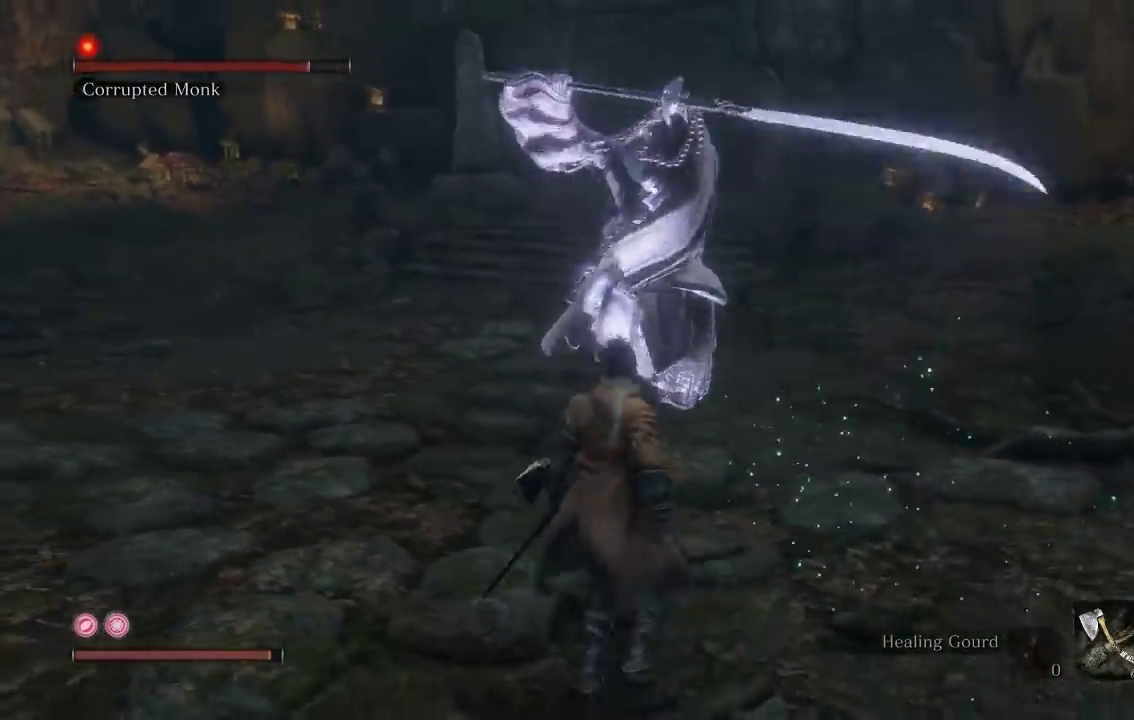
{"buttons": [], "left_stick": "left", "button_events": []}
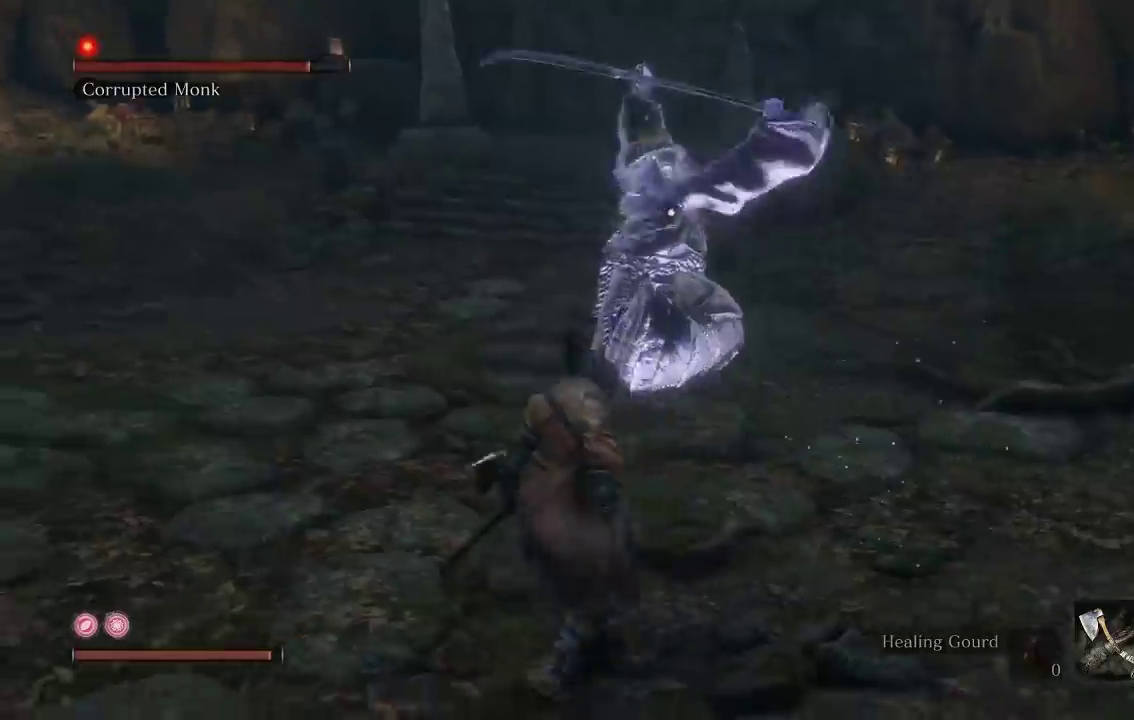
{"buttons": [], "left_stick": "up", "button_events": []}
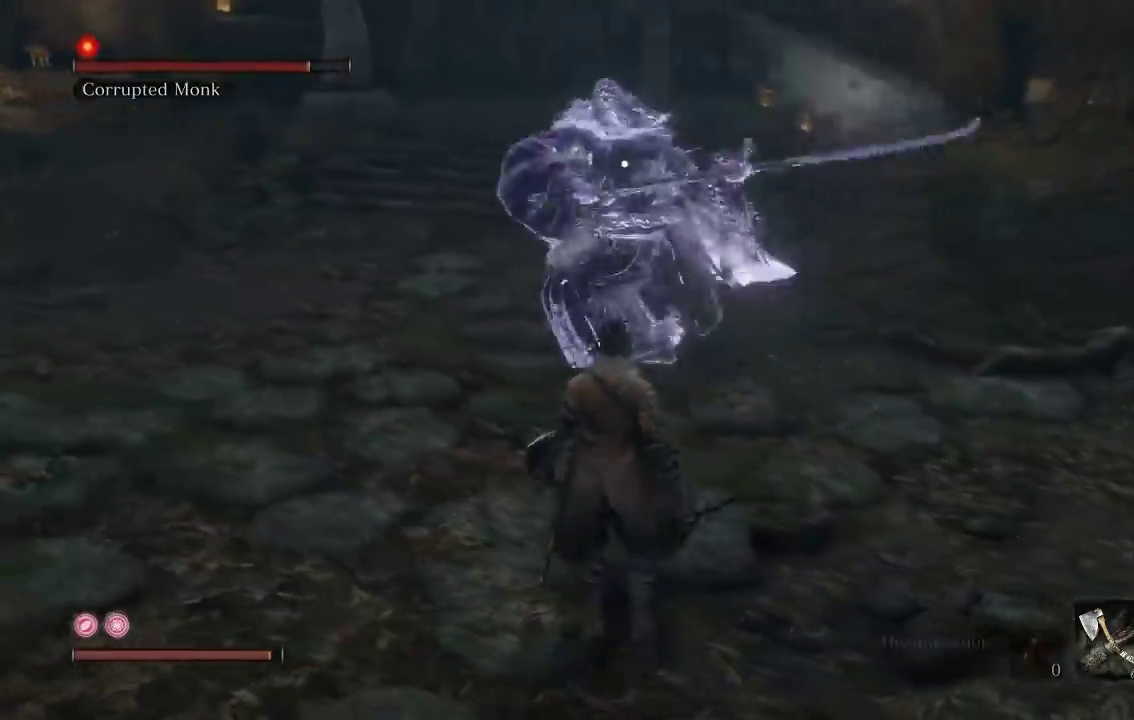
{"buttons": [], "left_stick": "down-right", "button_events": [[67, "L1", "down"], [200, "L1", "up"]]}
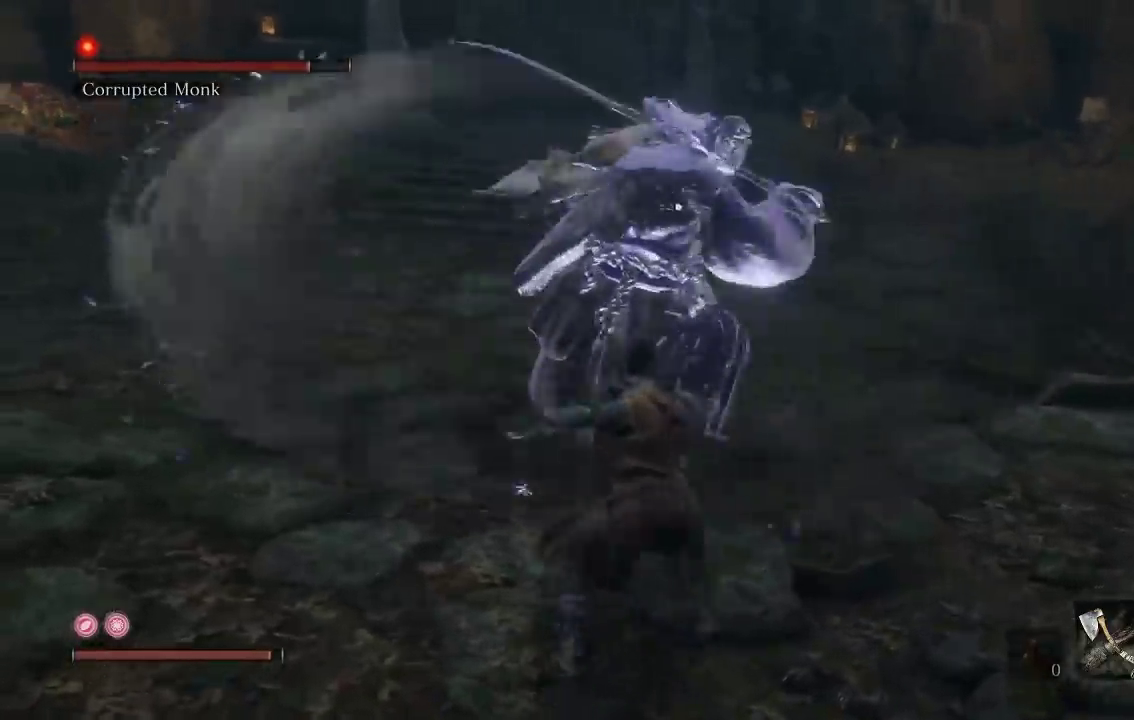
{"buttons": [], "left_stick": "down", "button_events": [[200, "L1", "down"], [383, "L1", "up"]]}
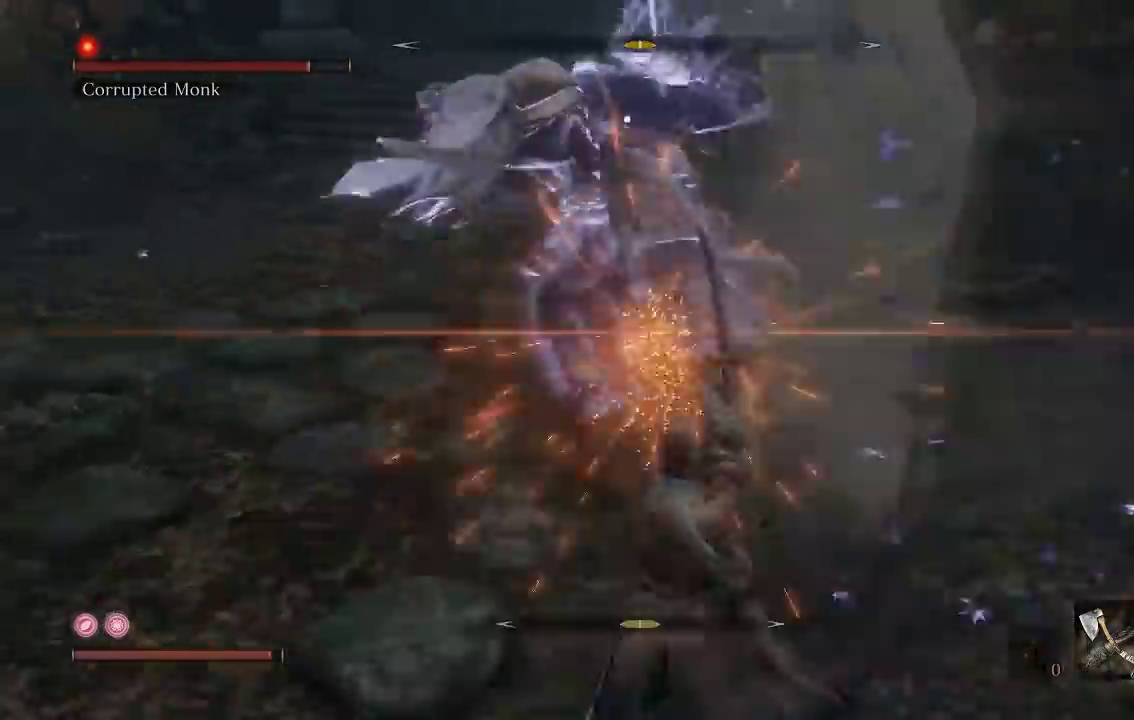
{"buttons": ["L1"], "left_stick": "center", "button_events": [[433, "L1", "down"]]}
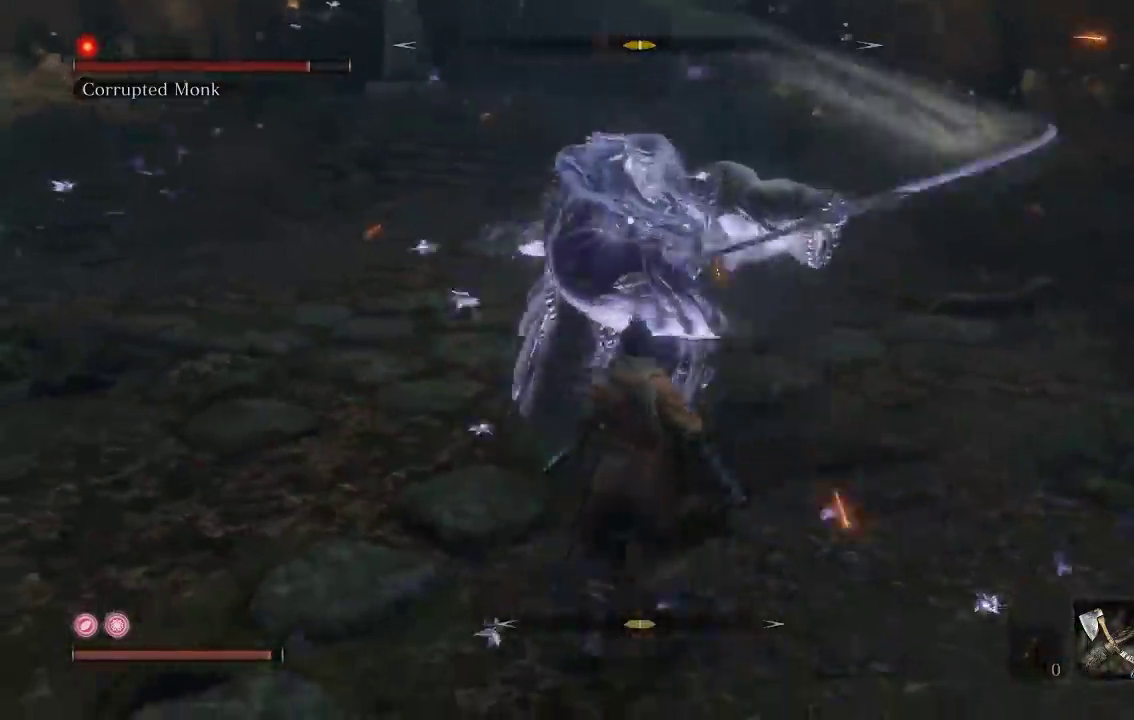
{"buttons": [], "left_stick": "down-left", "button_events": [[100, "L1", "up"]]}
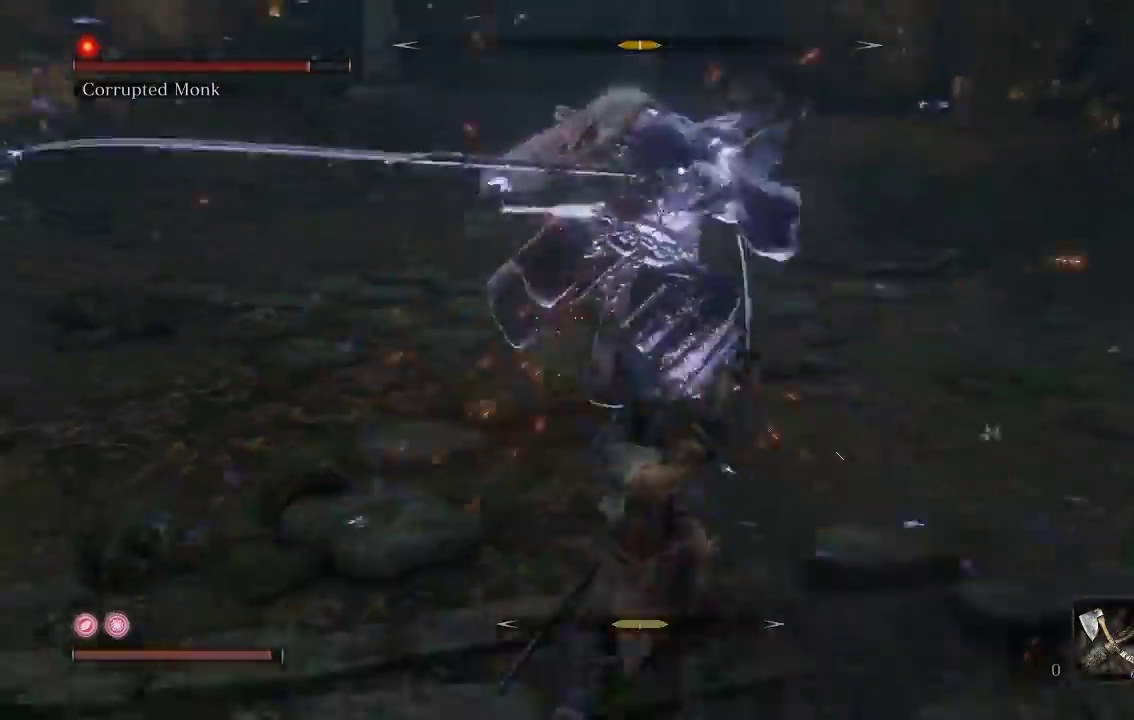
{"buttons": [], "left_stick": "left", "button_events": [[250, "L1", "down"], [450, "L1", "up"]]}
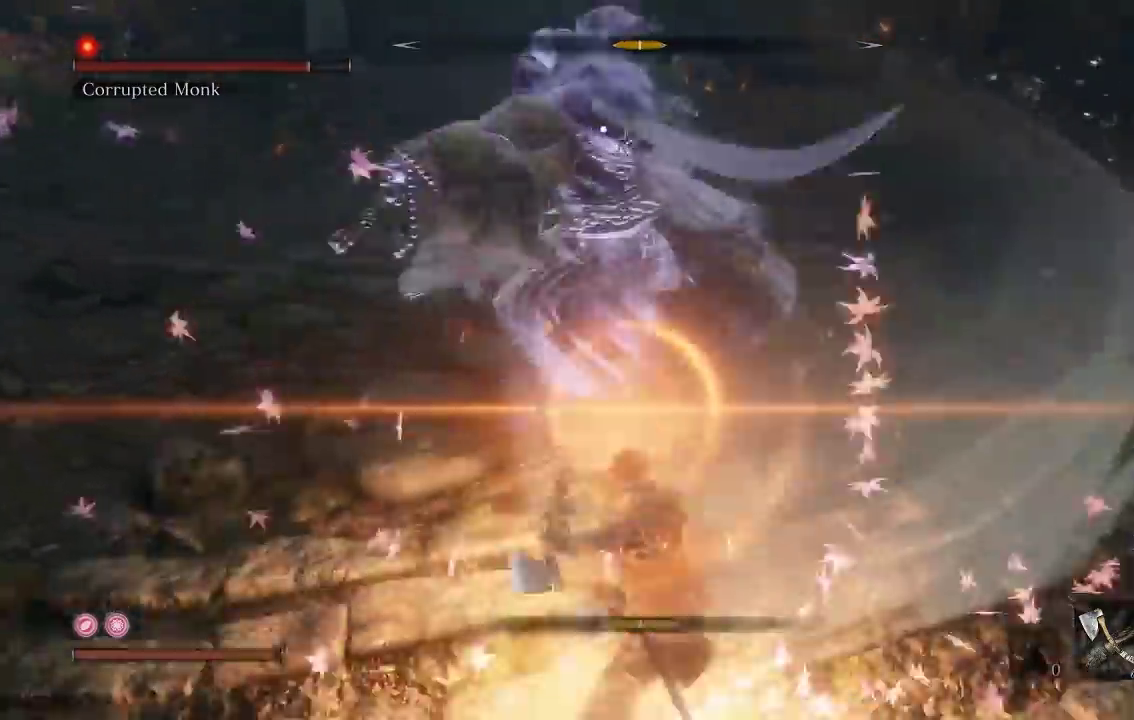
{"buttons": [], "left_stick": "left", "button_events": []}
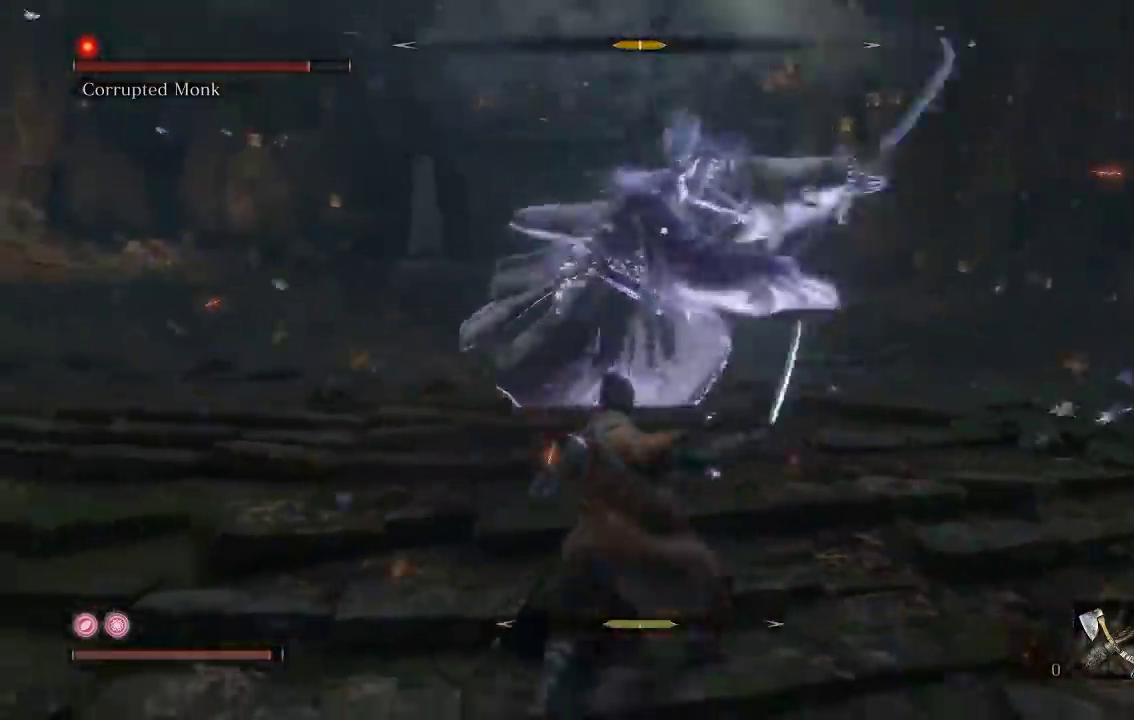
{"buttons": [], "left_stick": "left", "button_events": [[50, "L1", "down"], [233, "L1", "up"]]}
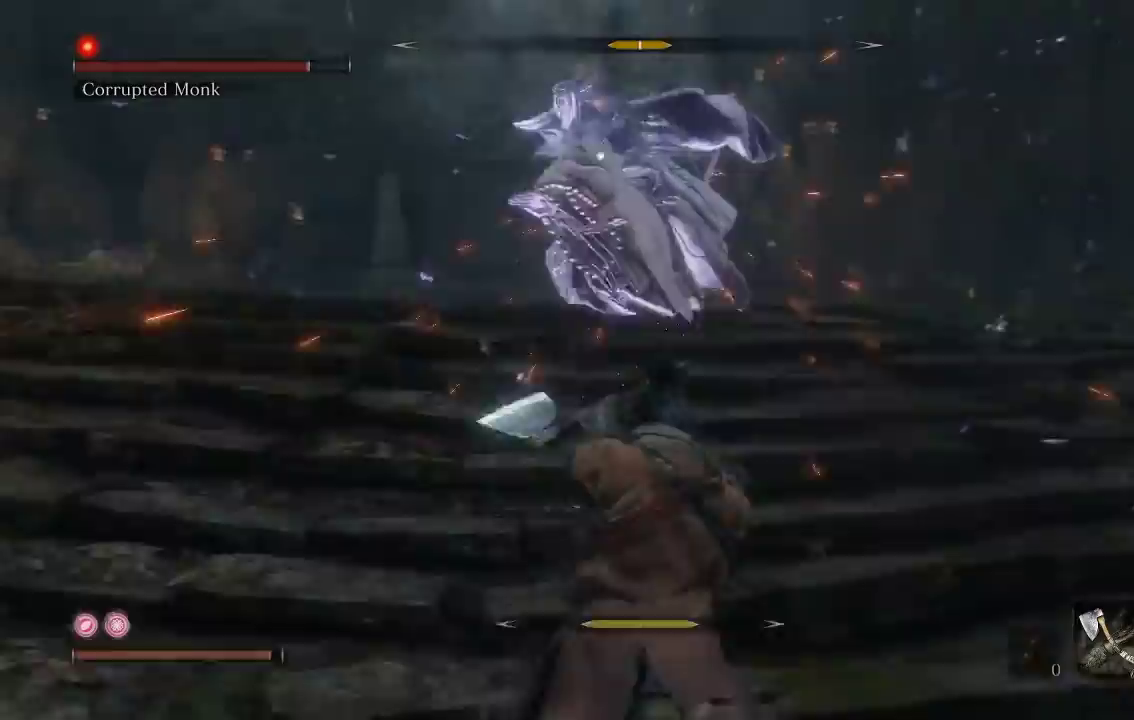
{"buttons": [], "left_stick": "up", "button_events": []}
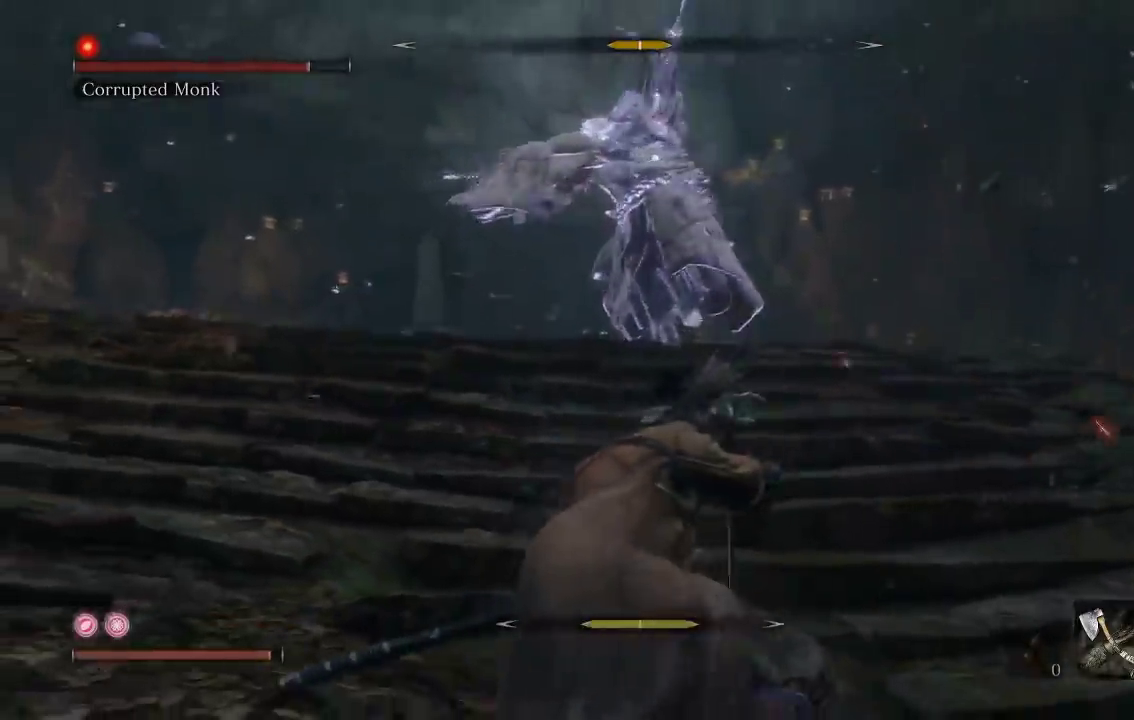
{"buttons": [], "left_stick": "up", "button_events": []}
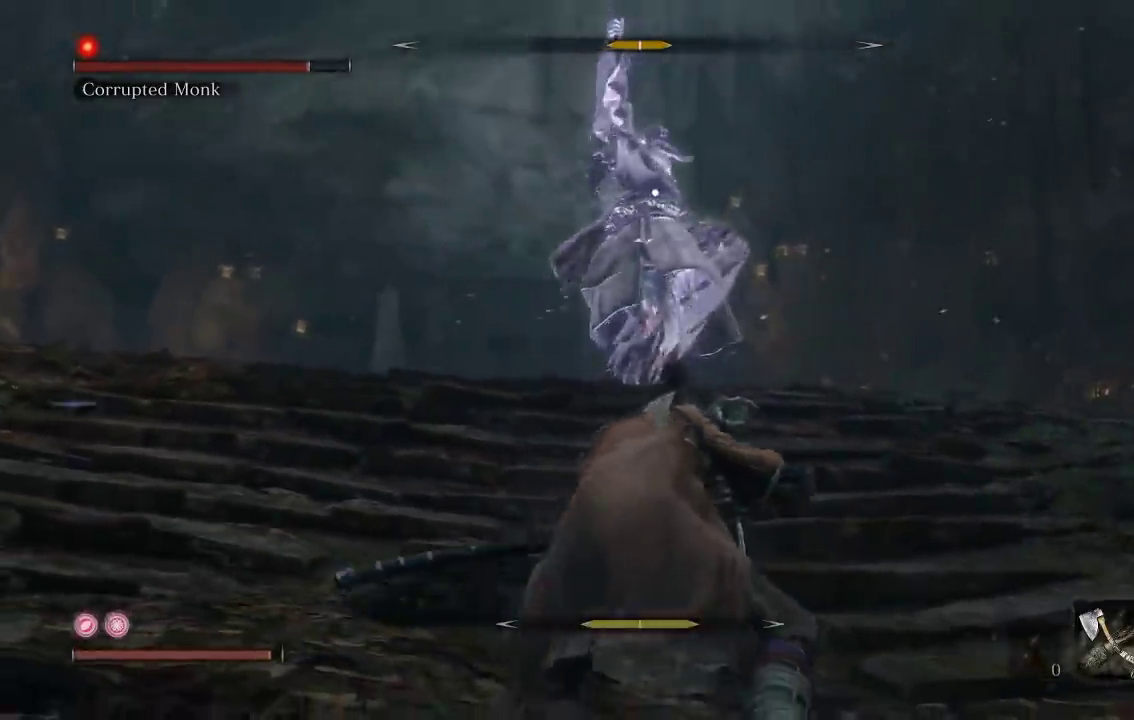
{"buttons": [], "left_stick": "up", "button_events": []}
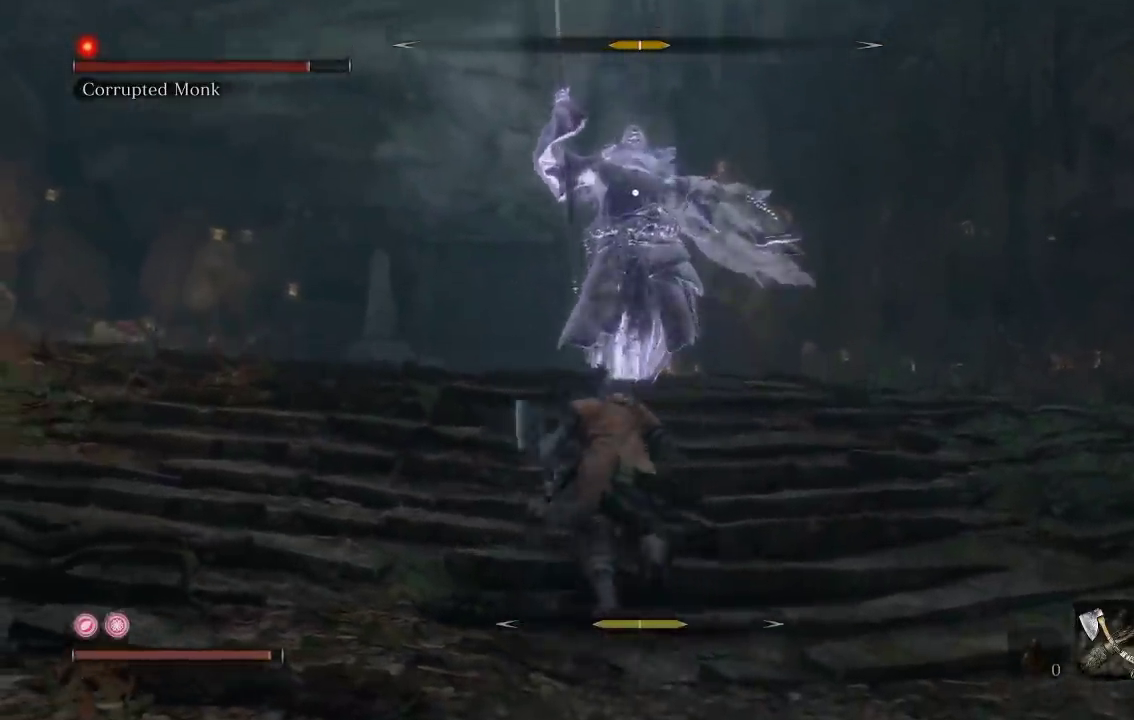
{"buttons": [], "left_stick": "up", "button_events": [[117, "R1", "down"], [267, "R1", "up"]]}
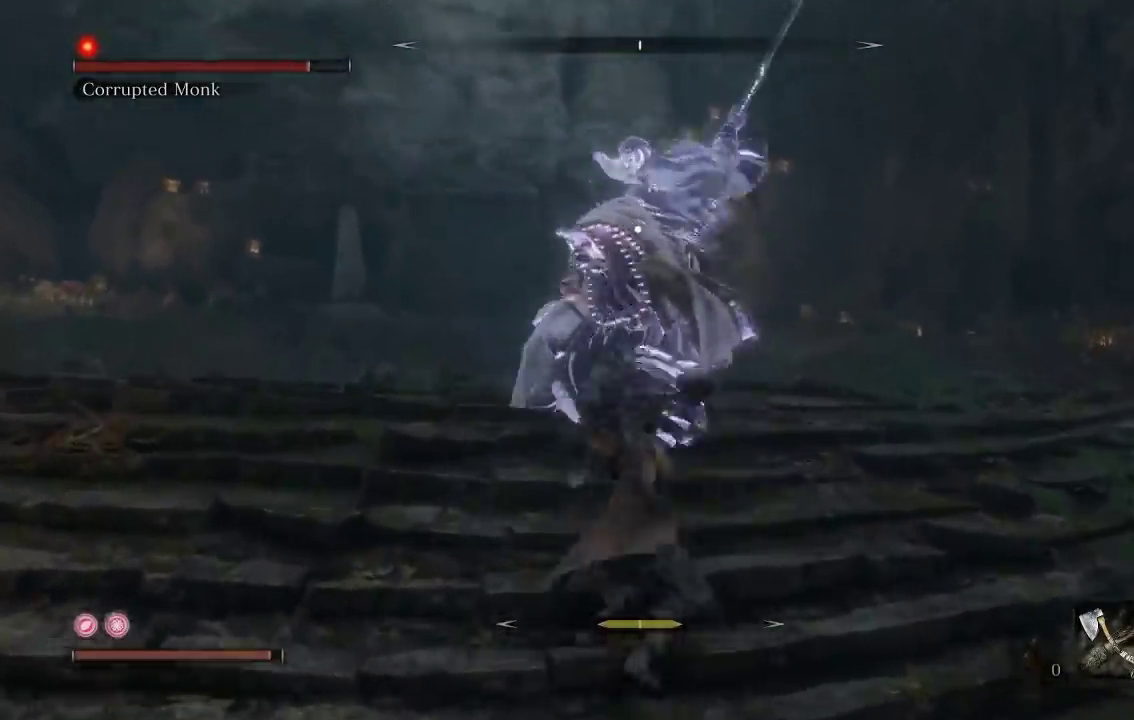
{"buttons": [], "left_stick": "down", "button_events": []}
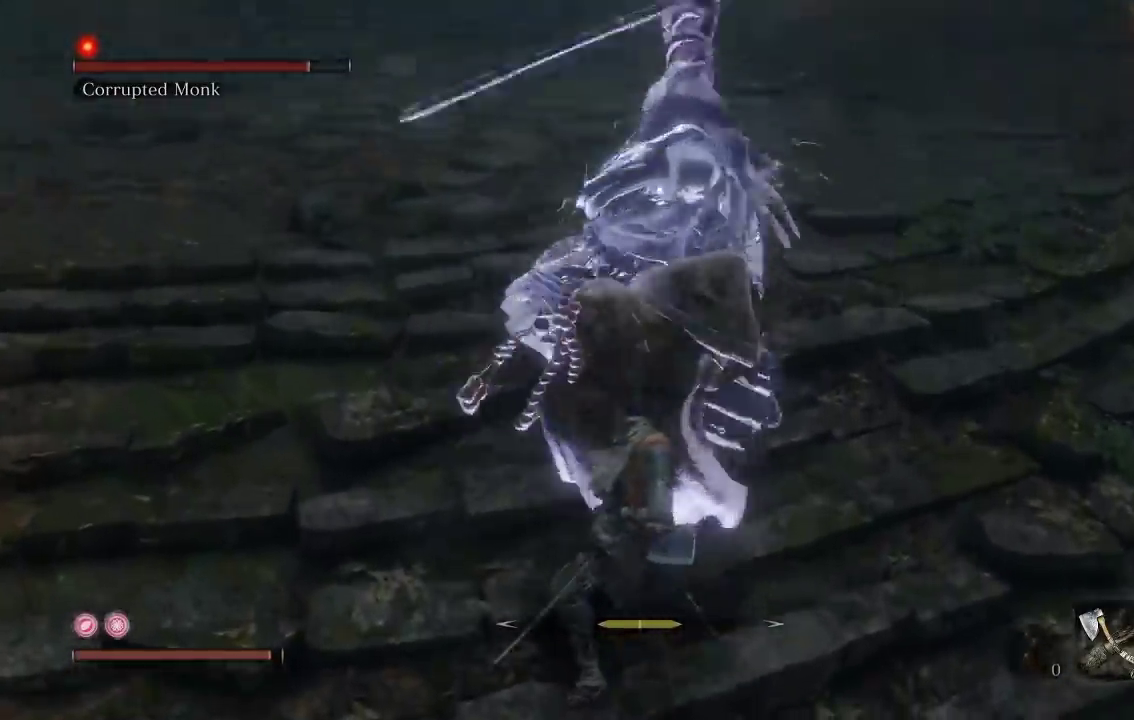
{"buttons": [], "left_stick": "down-left", "button_events": [[183, "L1", "down"], [300, "L1", "up"], [417, "L2", "down"], [500, "L2", "up"]]}
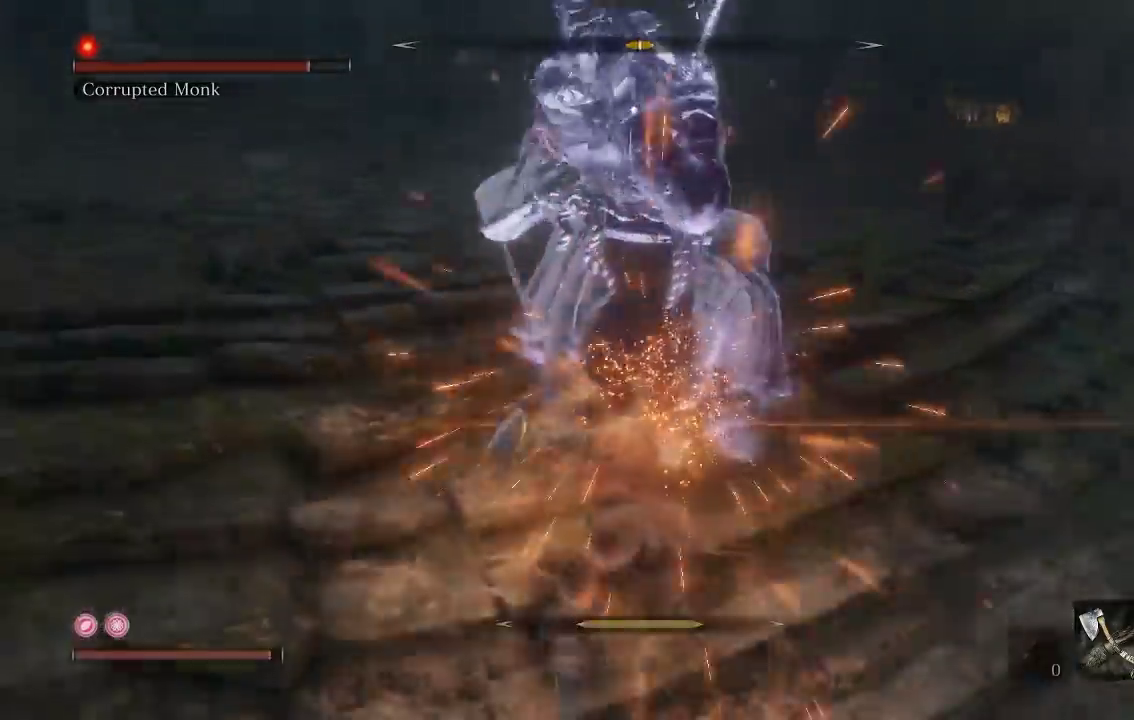
{"buttons": ["L1"], "left_stick": "down", "button_events": [[500, "L1", "down"]]}
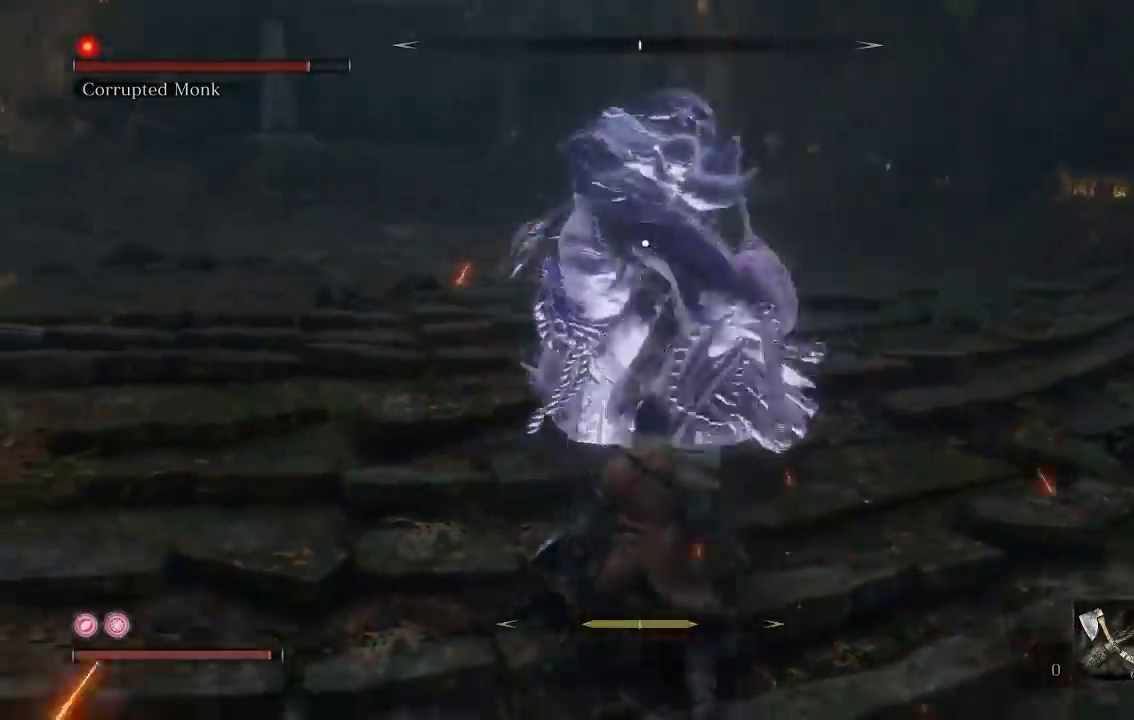
{"buttons": [], "left_stick": "down", "button_events": [[250, "L1", "up"]]}
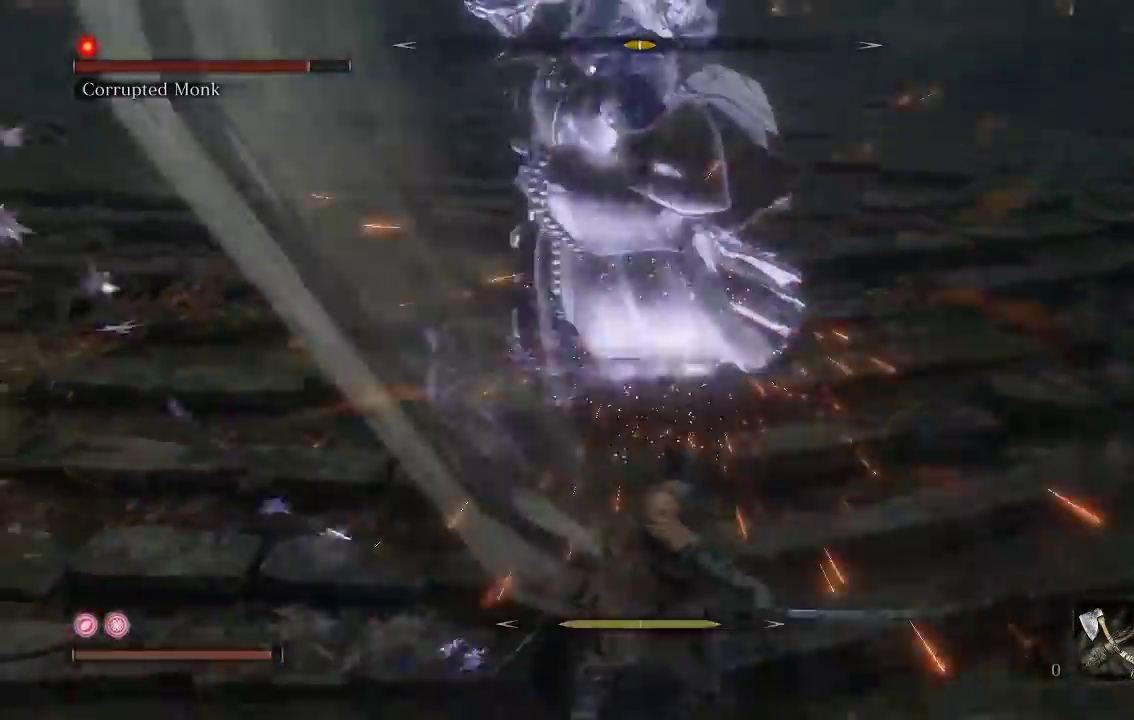
{"buttons": [], "left_stick": "down", "button_events": []}
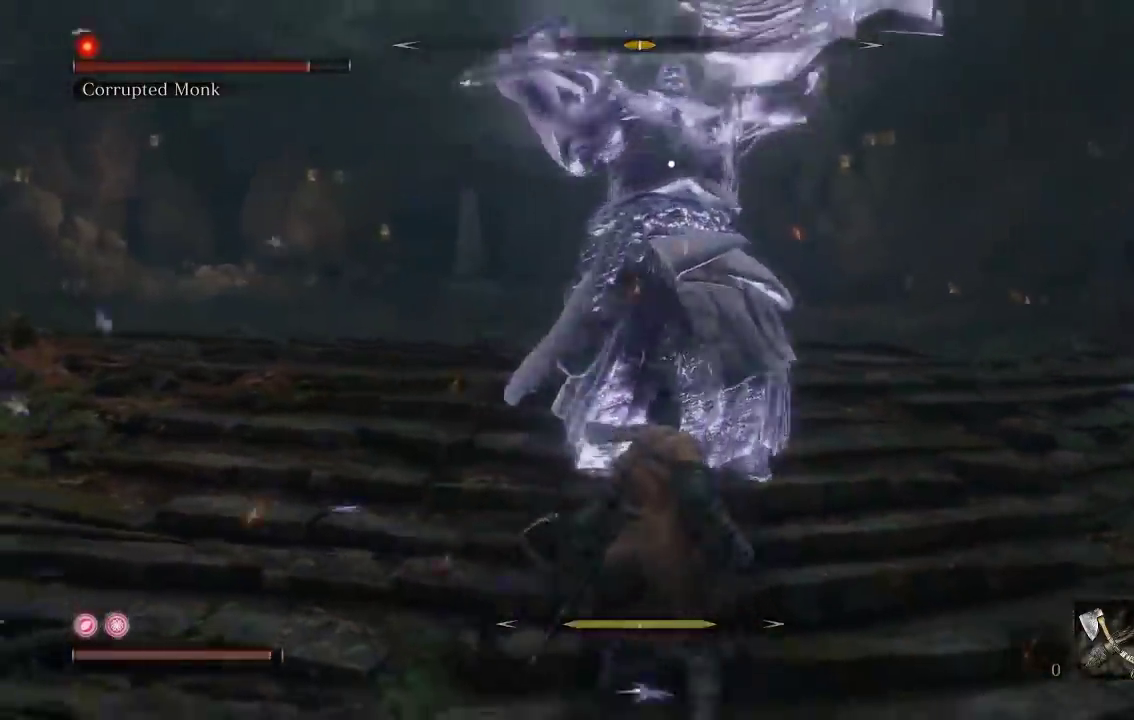
{"buttons": ["L1", "L2"], "left_stick": "up-left", "button_events": [[433, "L1", "down"], [467, "L2", "down"]]}
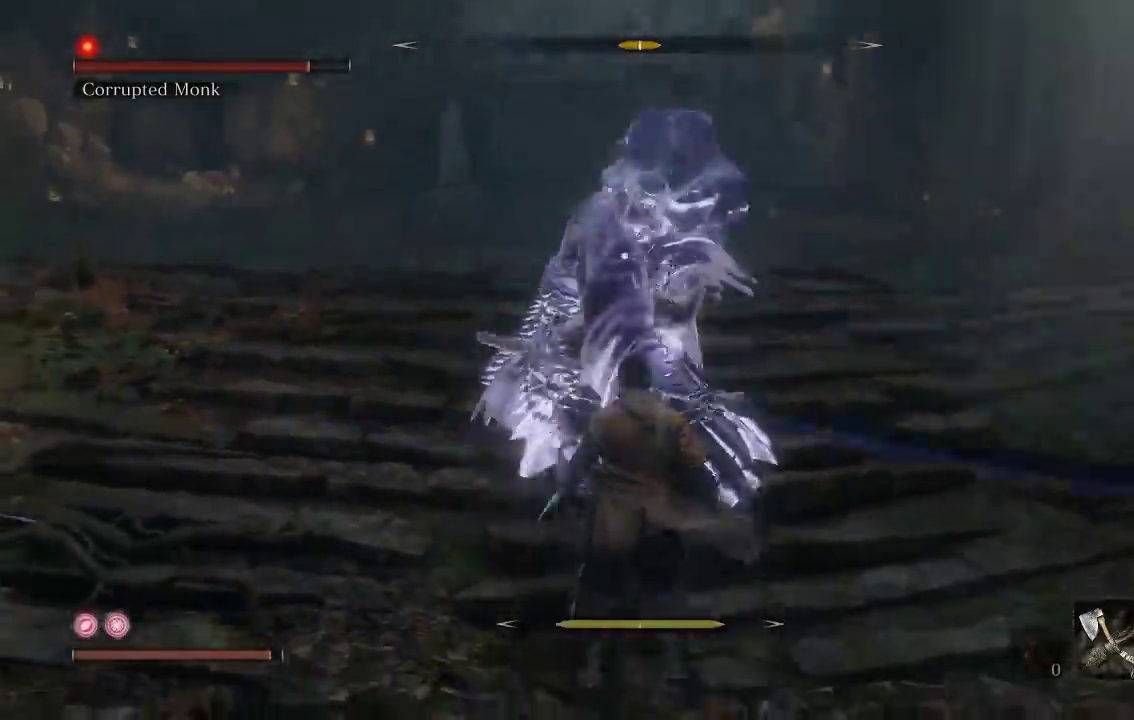
{"buttons": [], "left_stick": "down", "button_events": [[50, "L1", "up"], [183, "L2", "up"]]}